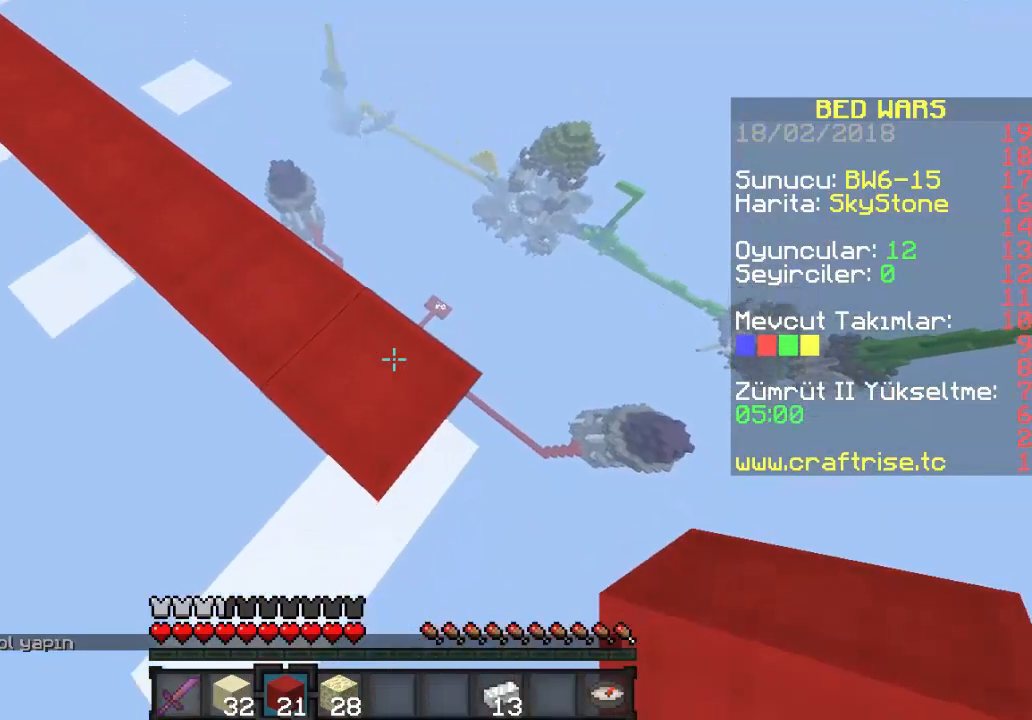
Gameplay with keyboard and mouse; each line is a JSON object with the keys and mouse buttons held at the frame after it. "events" lists presses ("down") and releases ("up") of "a", "d", "s", "w", "mouse_left" and "mouse_right" between this image and that frame as [ms after this image, input, new state], when the widget could be followed in between. "mouse_left", "mouse_right" = the "left", "right" buttons of the "mouse" list. No other keys are recorded. Fast repeated clicks can show as one long hold. Mouse movement is not recorded.
{"keys": [], "mouse": [], "events": []}
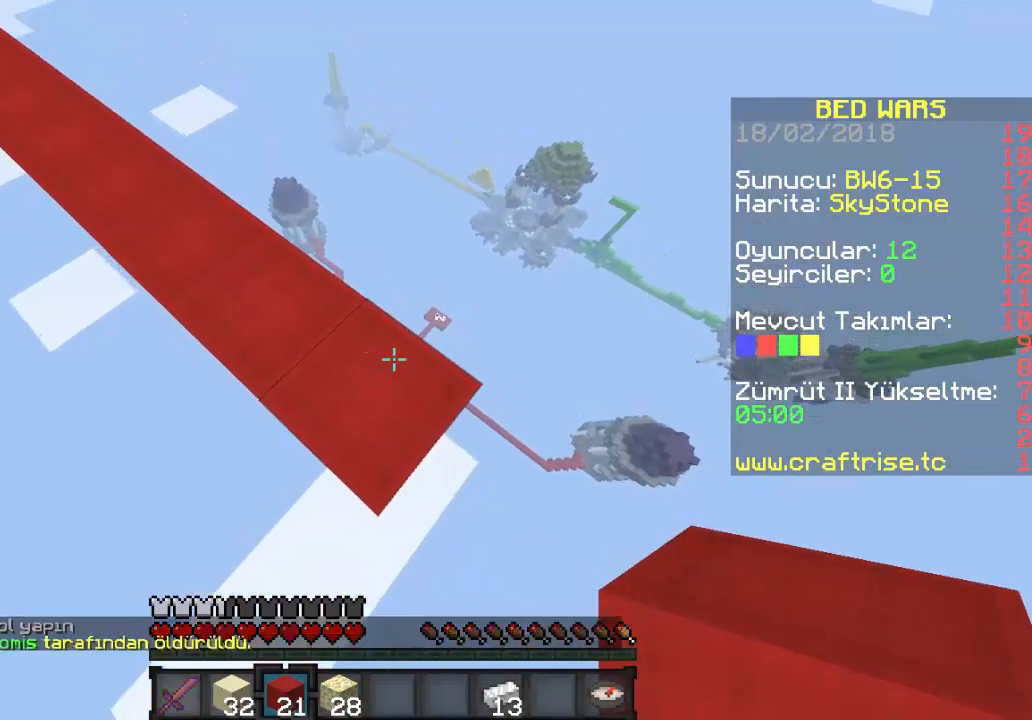
{"keys": ["a", "w"], "mouse": [], "events": [[333, "w", "down"], [367, "a", "down"]]}
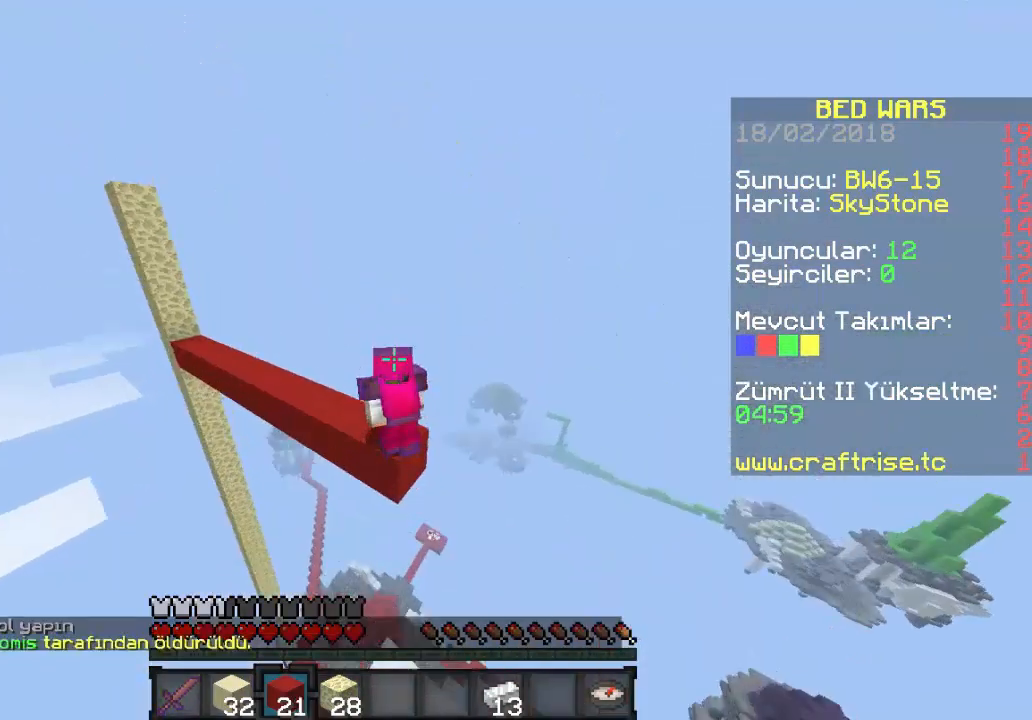
{"keys": [], "mouse": [], "events": [[300, "a", "up"], [300, "w", "up"]]}
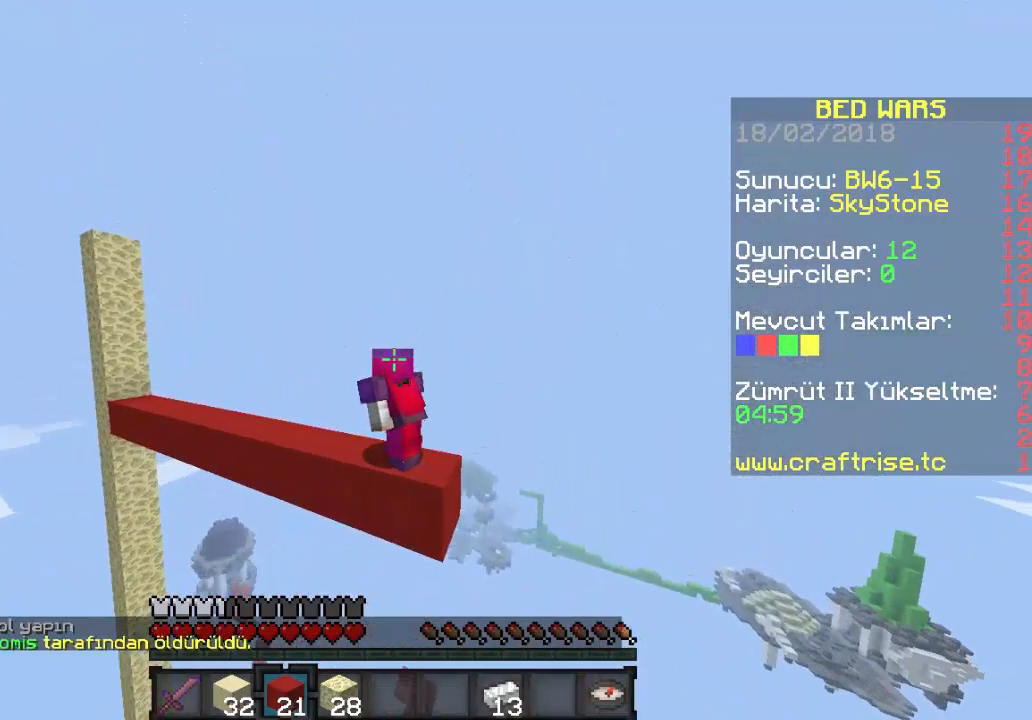
{"keys": ["w"], "mouse": [], "events": [[367, "w", "down"]]}
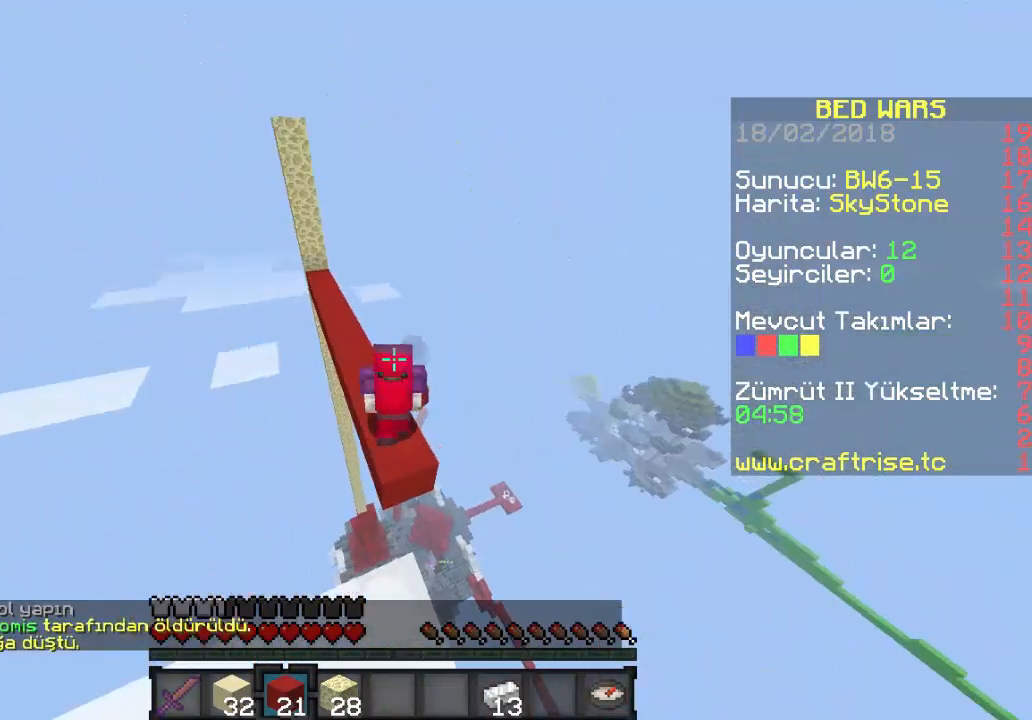
{"keys": ["w"], "mouse": [], "events": []}
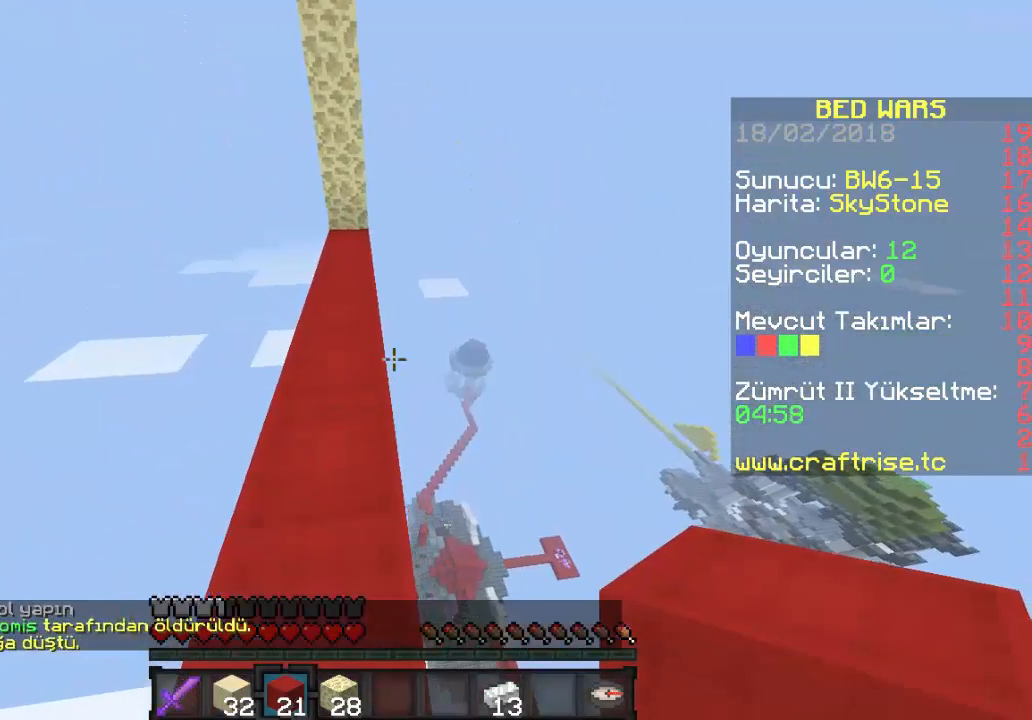
{"keys": ["w"], "mouse": [], "events": [[133, "a", "down"], [300, "a", "up"]]}
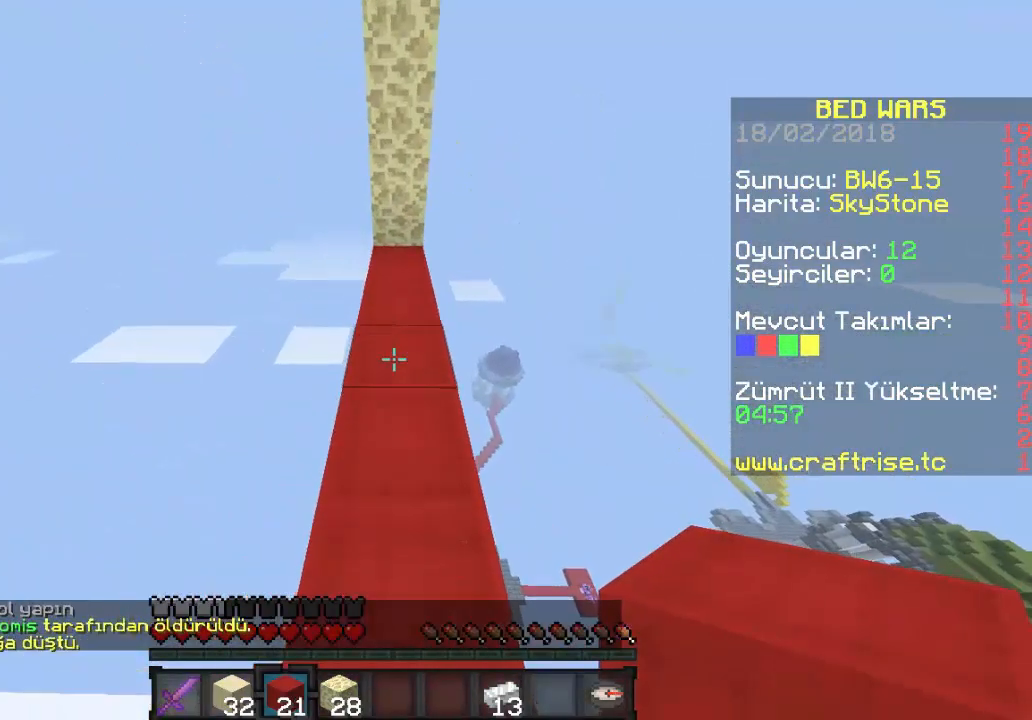
{"keys": ["w"], "mouse": [], "events": []}
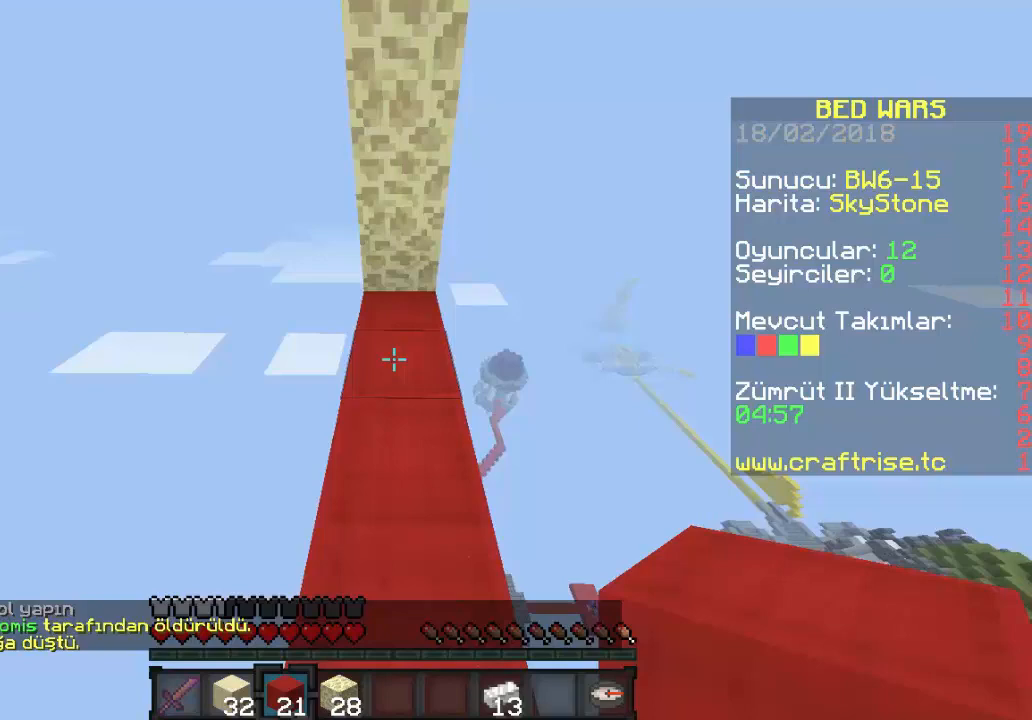
{"keys": ["a"], "mouse": [], "events": [[300, "a", "down"], [500, "w", "up"]]}
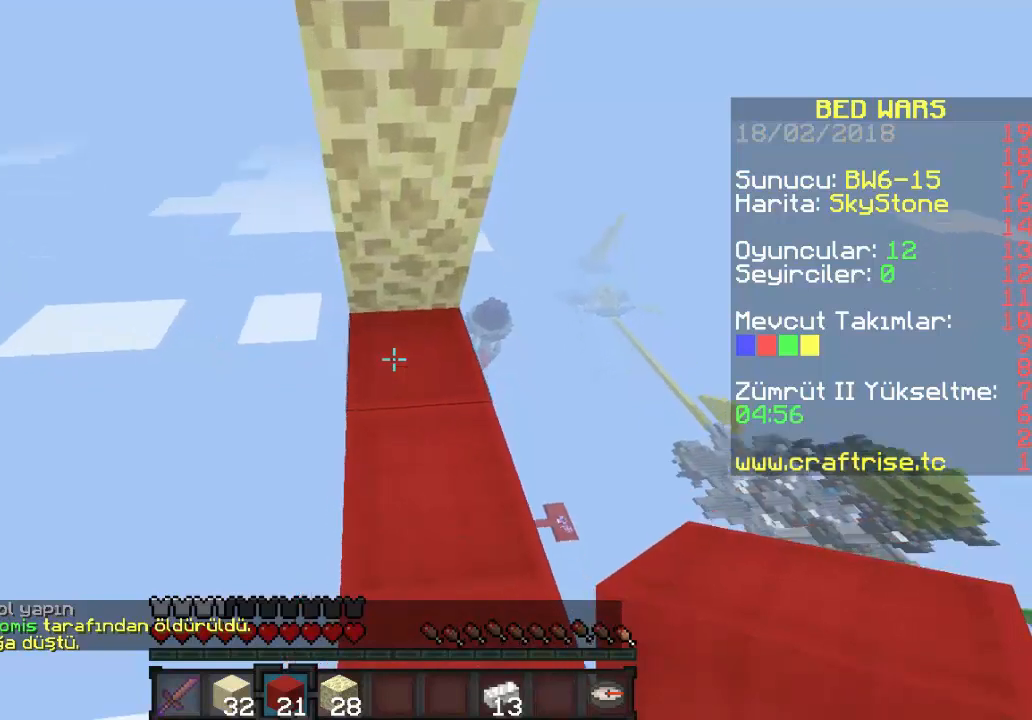
{"keys": ["a", "w"], "mouse": [], "events": [[333, "w", "down"]]}
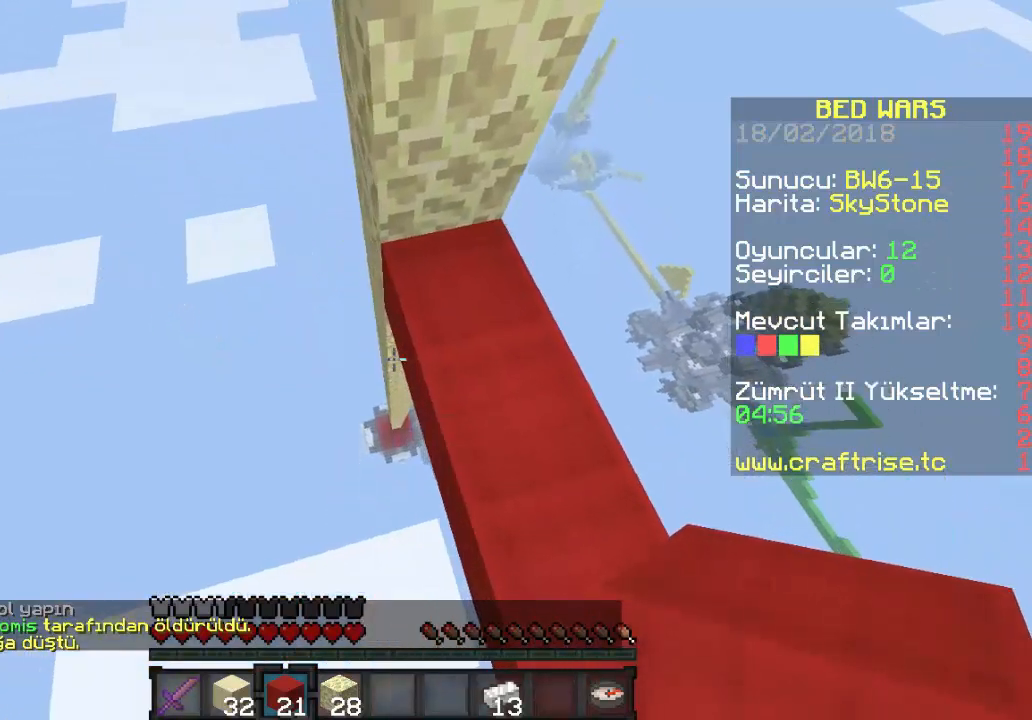
{"keys": [], "mouse": [], "events": [[33, "a", "up"], [33, "w", "up"]]}
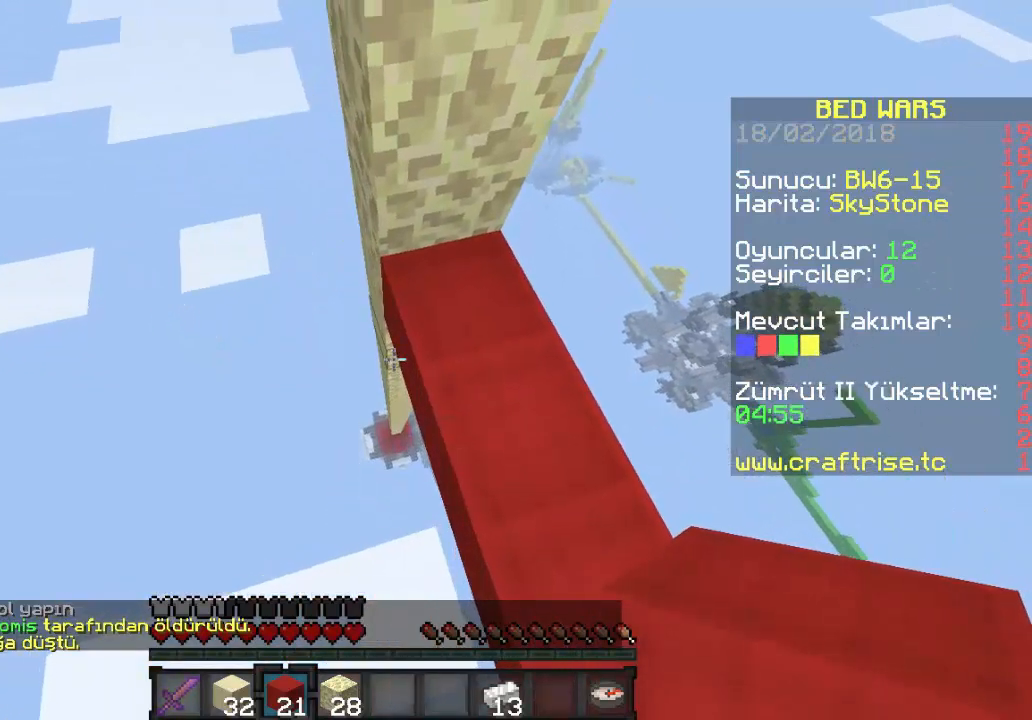
{"keys": [], "mouse": ["right"], "events": [[133, "mouse_right", "down"], [267, "mouse_right", "up"], [467, "mouse_right", "down"]]}
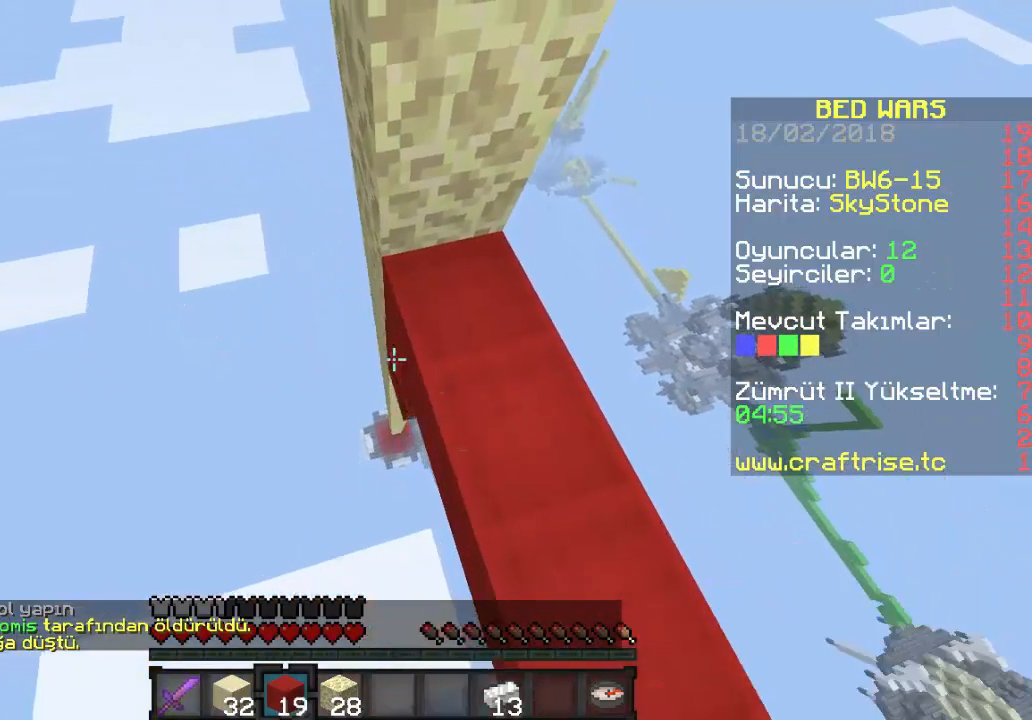
{"keys": [], "mouse": [], "events": [[133, "mouse_right", "up"]]}
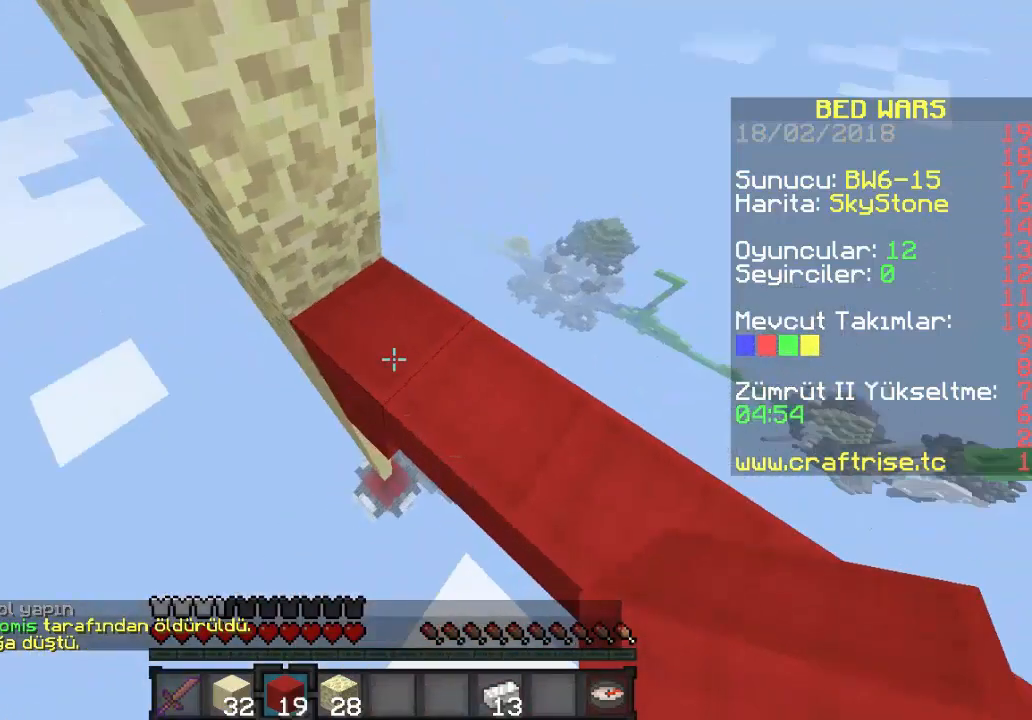
{"keys": [], "mouse": [], "events": [[67, "w", "down"], [300, "a", "down"], [467, "a", "up"], [467, "w", "up"]]}
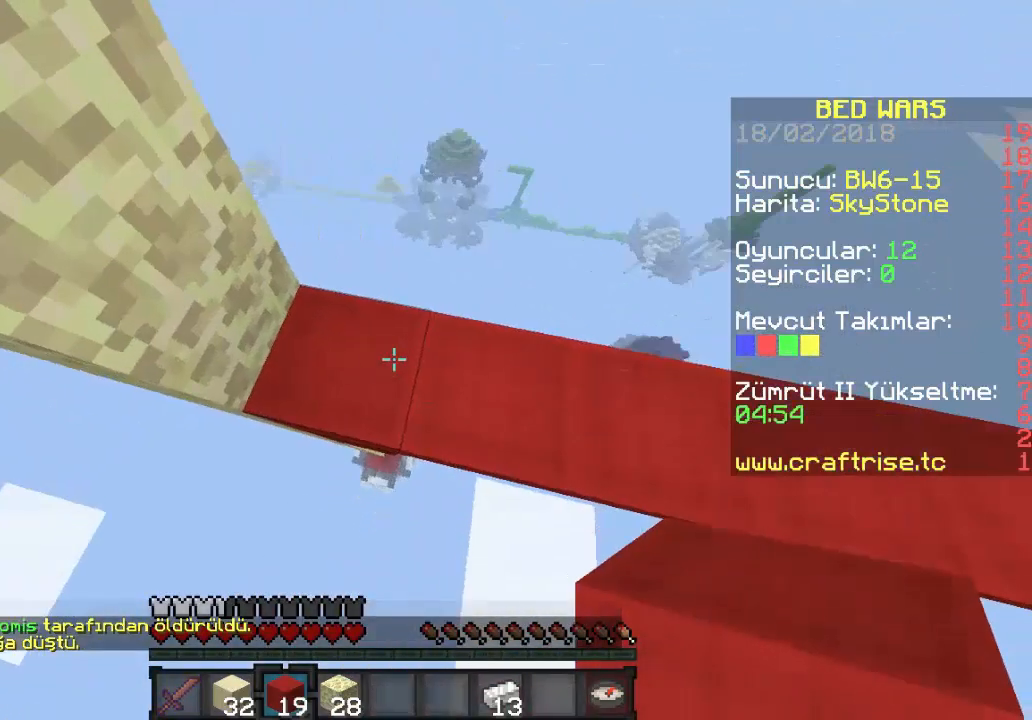
{"keys": ["d"], "mouse": [], "events": [[133, "d", "down"]]}
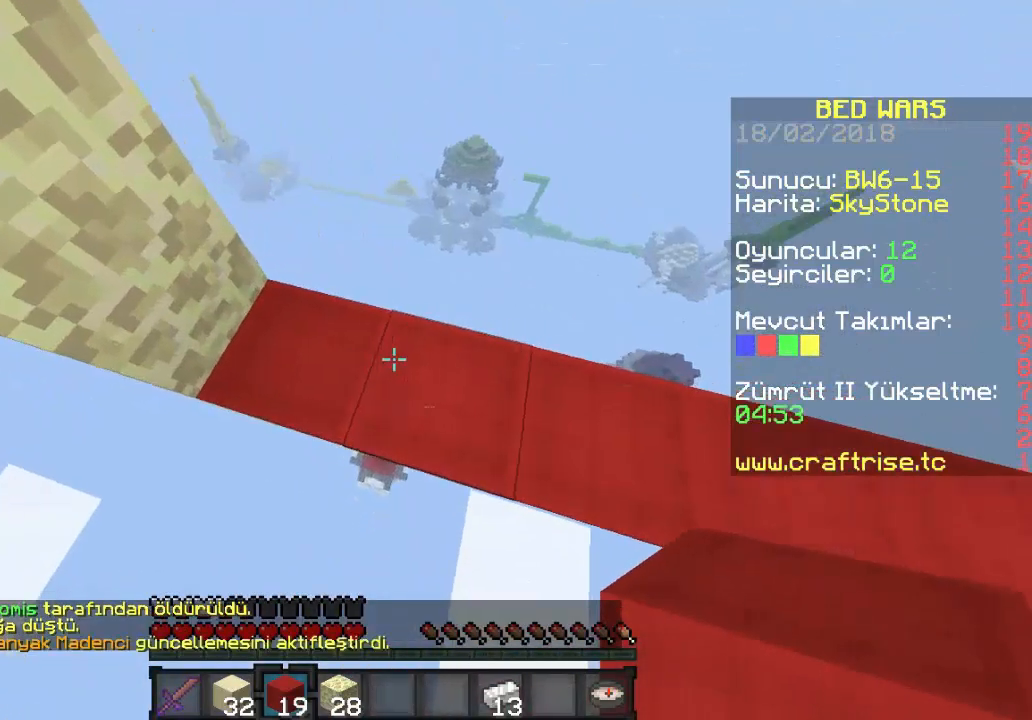
{"keys": ["s"], "mouse": [], "events": [[200, "d", "up"], [267, "s", "down"], [300, "a", "down"], [500, "a", "up"]]}
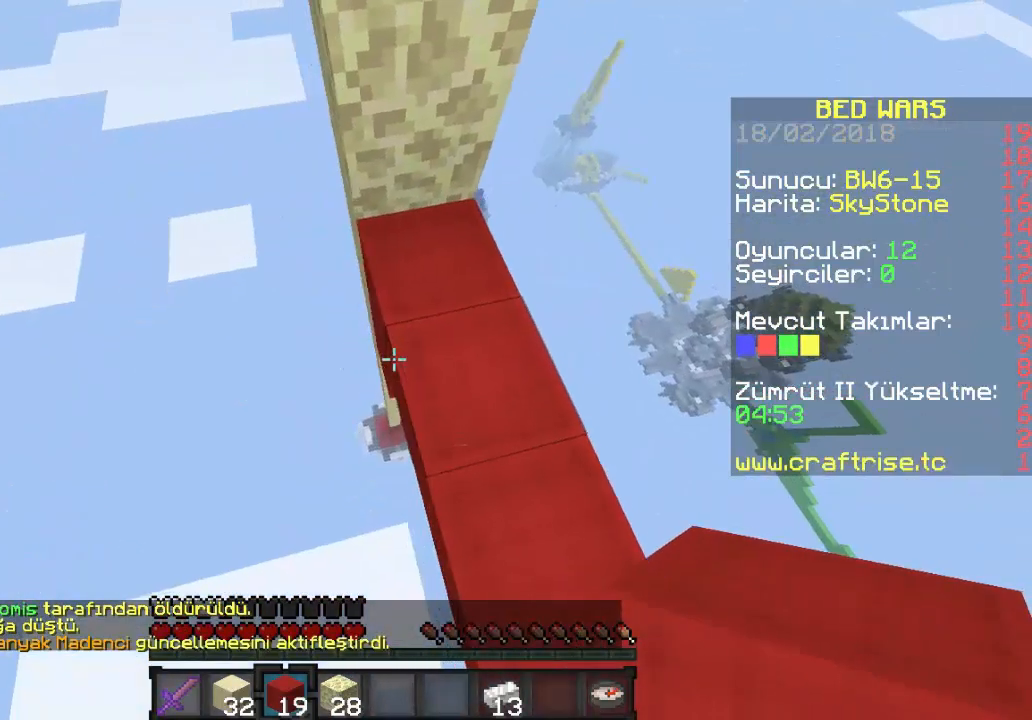
{"keys": ["s"], "mouse": [], "events": []}
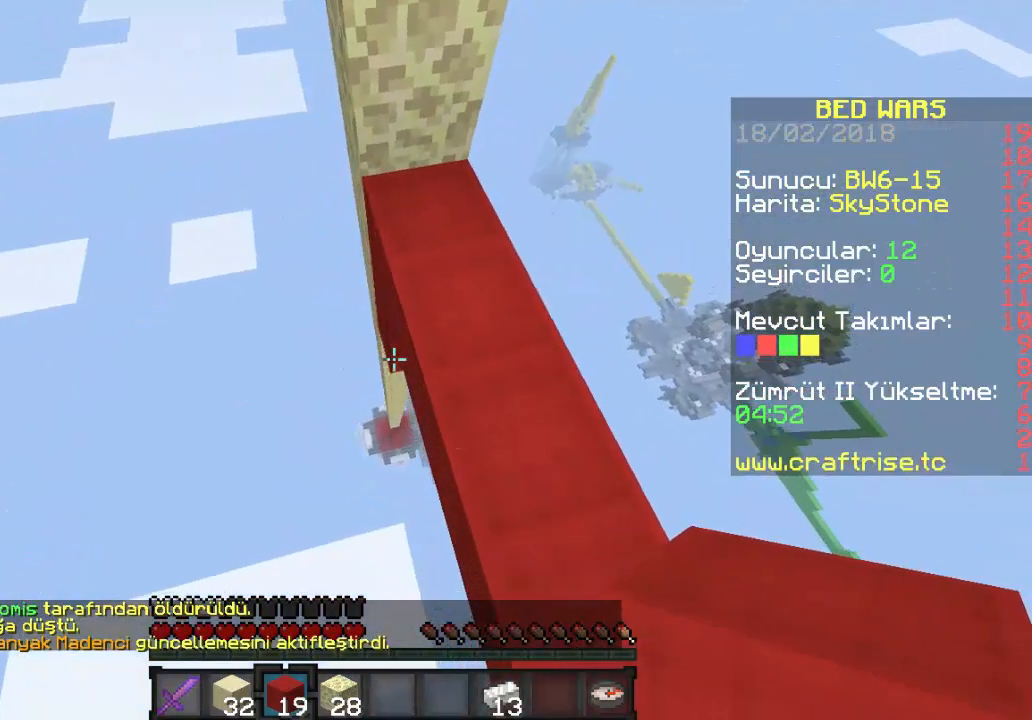
{"keys": ["s"], "mouse": ["right"], "events": [[100, "s", "up"], [400, "mouse_right", "down"], [467, "s", "down"]]}
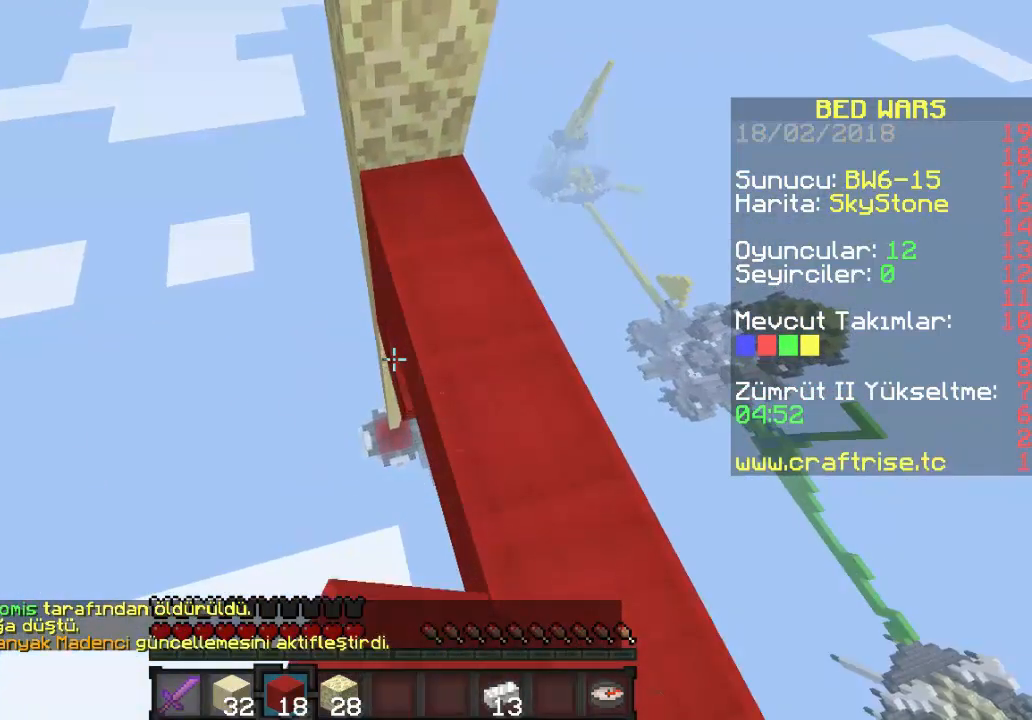
{"keys": ["s"], "mouse": [], "events": [[167, "mouse_right", "up"], [233, "s", "up"], [333, "s", "down"]]}
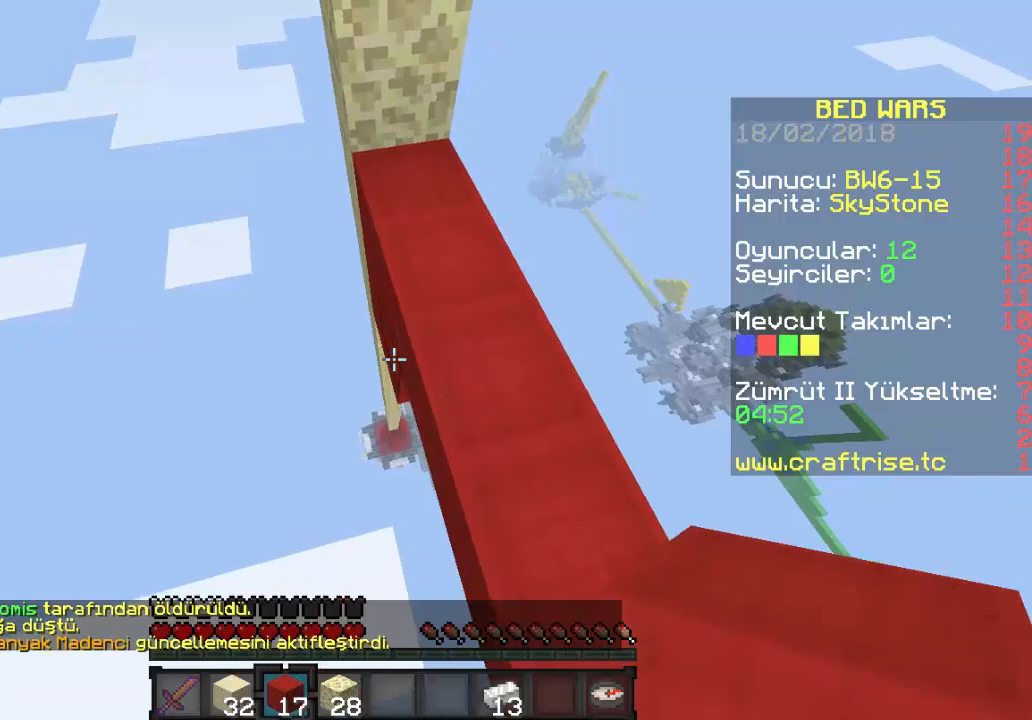
{"keys": ["s"], "mouse": ["right"], "events": [[500, "mouse_right", "down"]]}
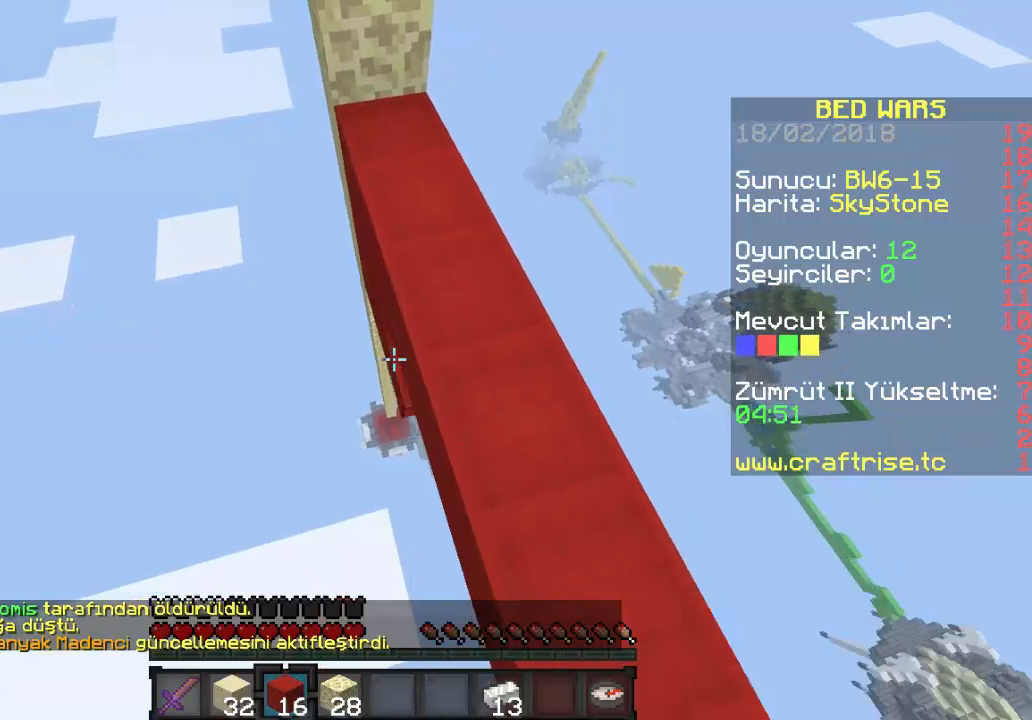
{"keys": ["s"], "mouse": ["right"], "events": [[300, "mouse_right", "up"], [467, "mouse_right", "down"]]}
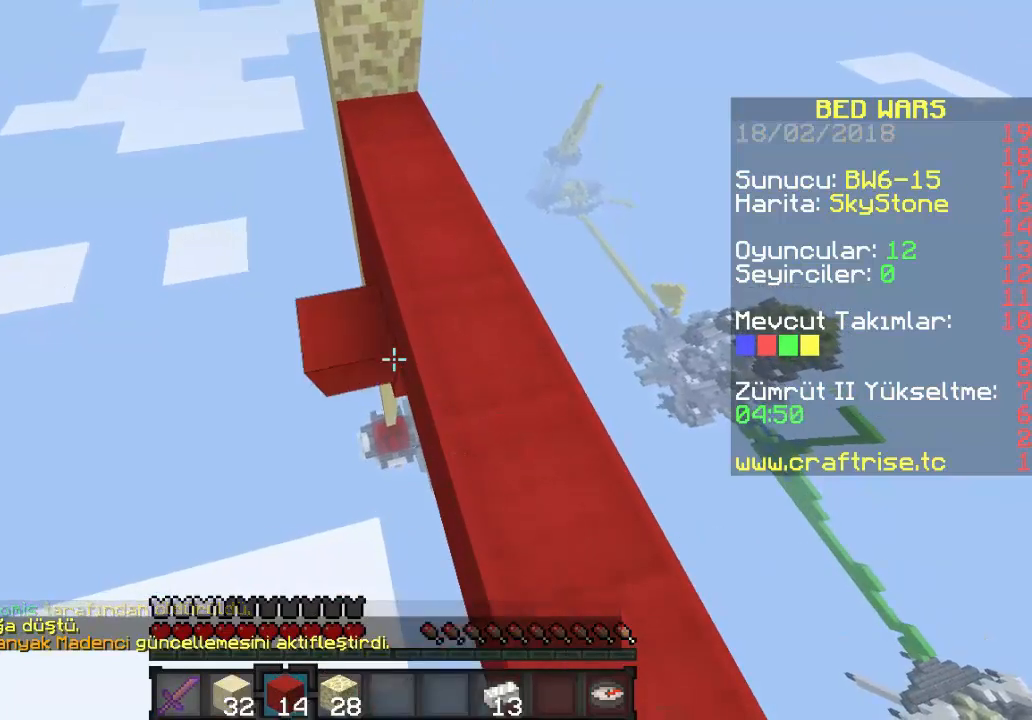
{"keys": [], "mouse": [], "events": [[100, "mouse_right", "up"], [467, "s", "up"]]}
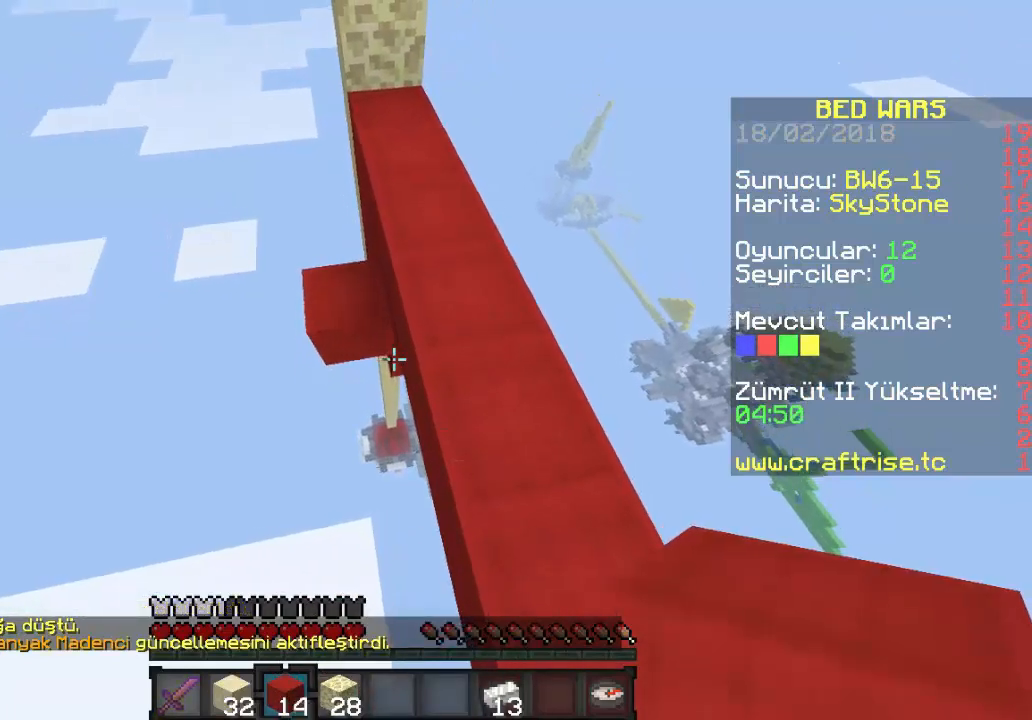
{"keys": [], "mouse": [], "events": [[33, "mouse_right", "down"], [133, "mouse_right", "up"]]}
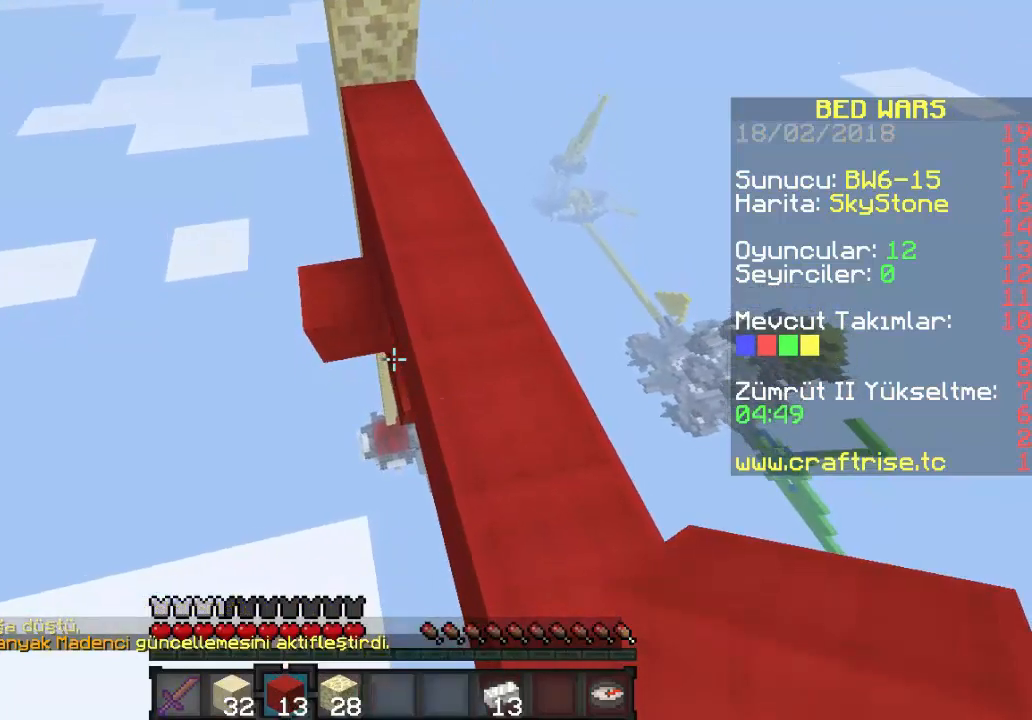
{"keys": [], "mouse": ["left"], "events": [[100, "mouse_right", "down"], [200, "mouse_right", "up"], [333, "mouse_left", "down"]]}
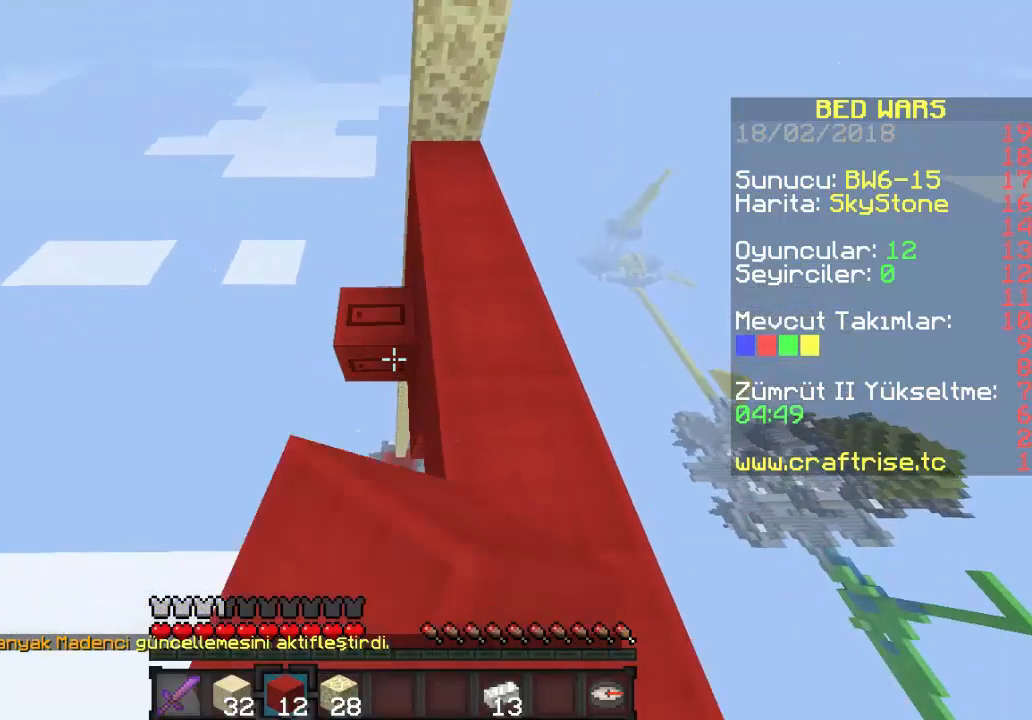
{"keys": [], "mouse": ["left"], "events": []}
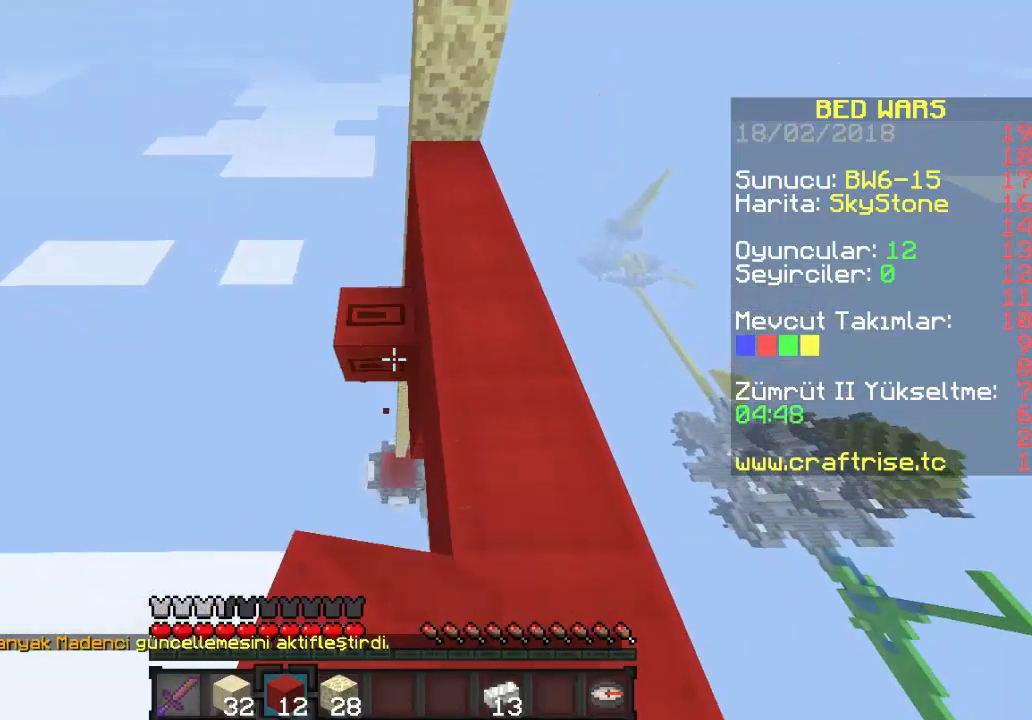
{"keys": ["d"], "mouse": ["left"], "events": [[267, "s", "down"], [433, "d", "down"], [433, "s", "up"]]}